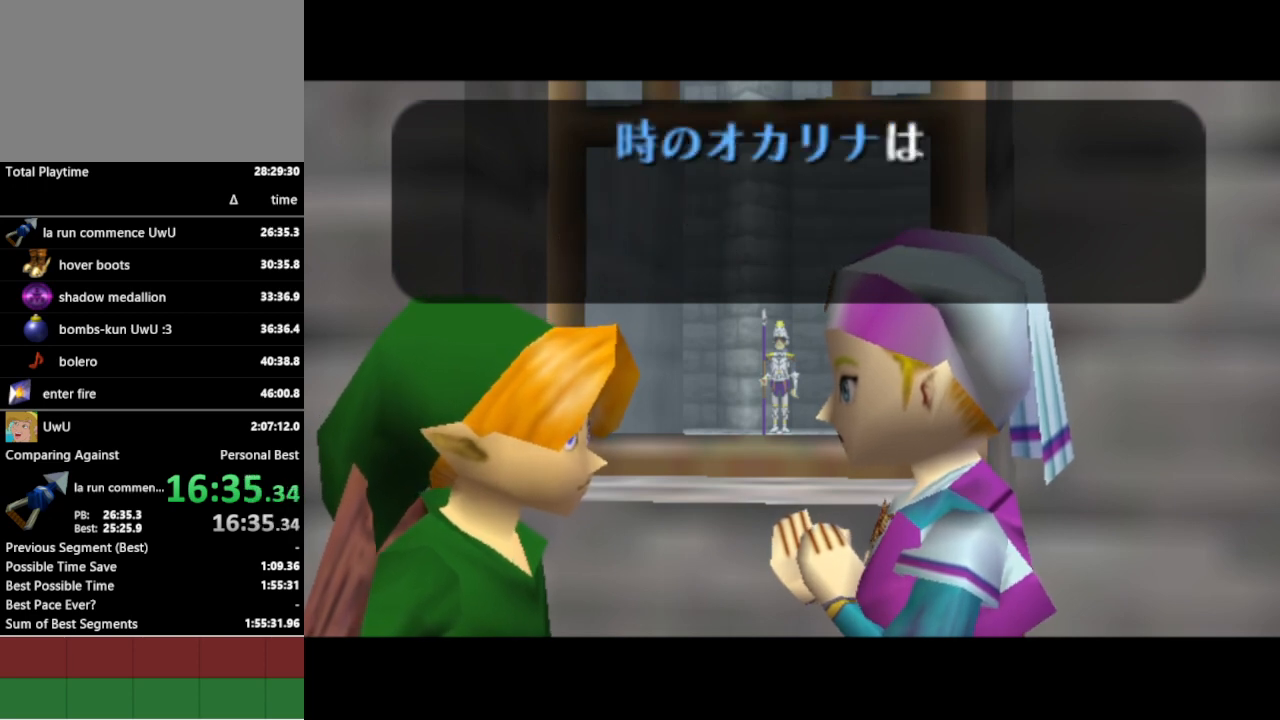
Gameplay with a controller (Nintendo layout); each line is a JSON object with the inputs held at the frame after it. "events" lists button and stick changes between this image and that frame as [ms after this image, input, new state], when the widget could be followed in between. Not read: L3 R3.
{"buttons": [], "left_stick": "center", "right_stick": "center", "events": []}
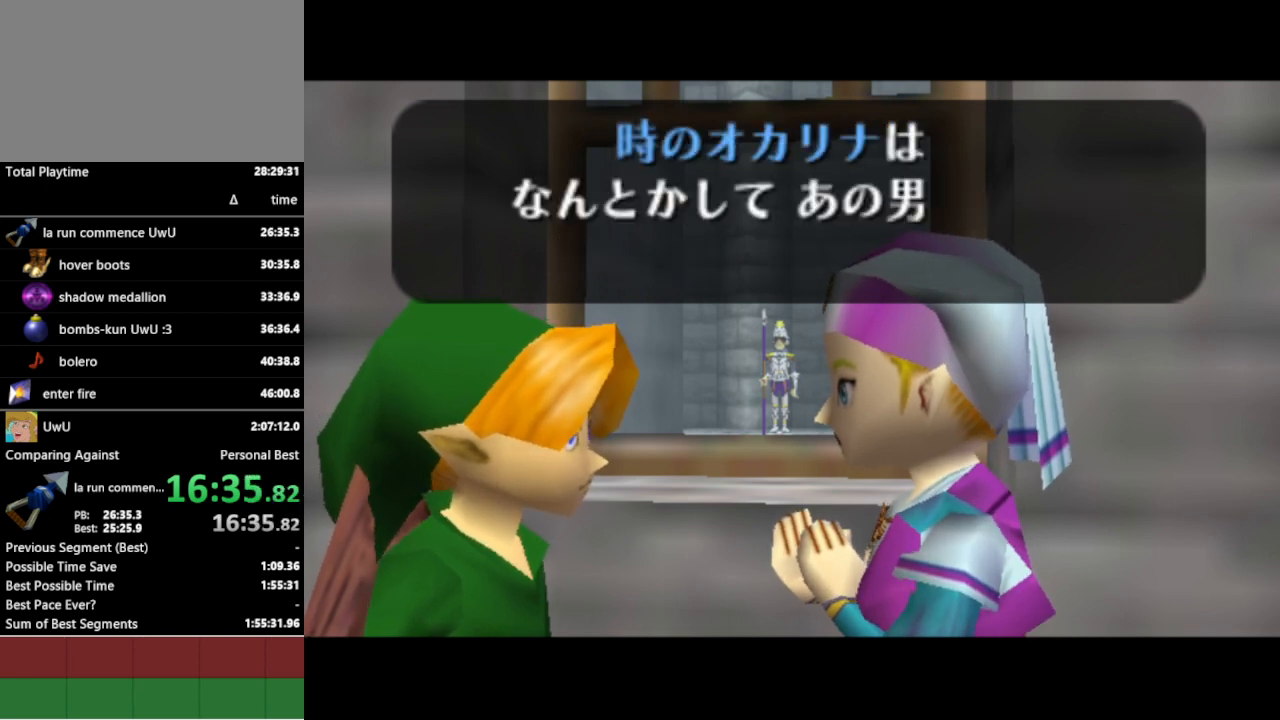
{"buttons": ["A"], "left_stick": "center", "right_stick": "center", "events": [[433, "B", "down"], [467, "B", "up"], [500, "A", "down"]]}
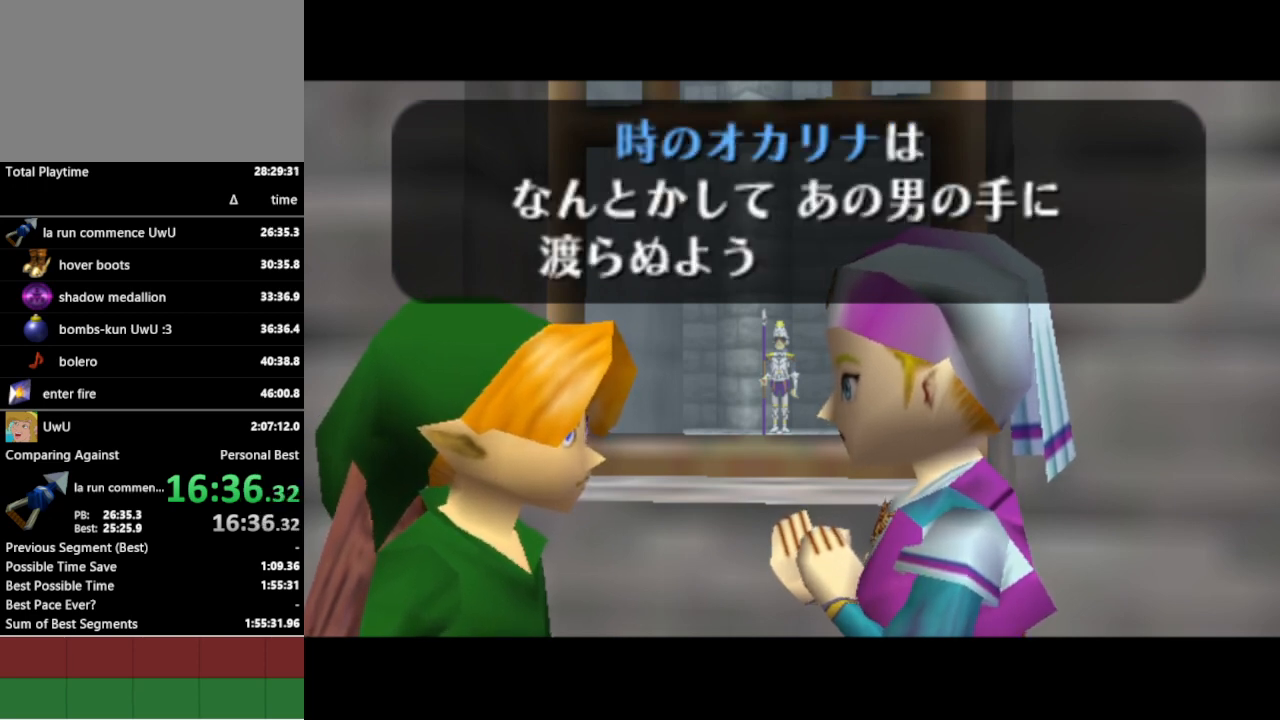
{"buttons": [], "left_stick": "center", "right_stick": "center", "events": [[33, "A", "up"], [33, "B", "down"], [100, "A", "down"], [100, "B", "up"], [133, "A", "up"], [133, "B", "down"], [200, "A", "down"], [200, "B", "up"], [267, "A", "up"], [267, "B", "down"], [333, "A", "down"], [333, "B", "up"], [367, "A", "up"], [367, "B", "down"], [433, "A", "down"], [433, "B", "up"], [500, "A", "up"]]}
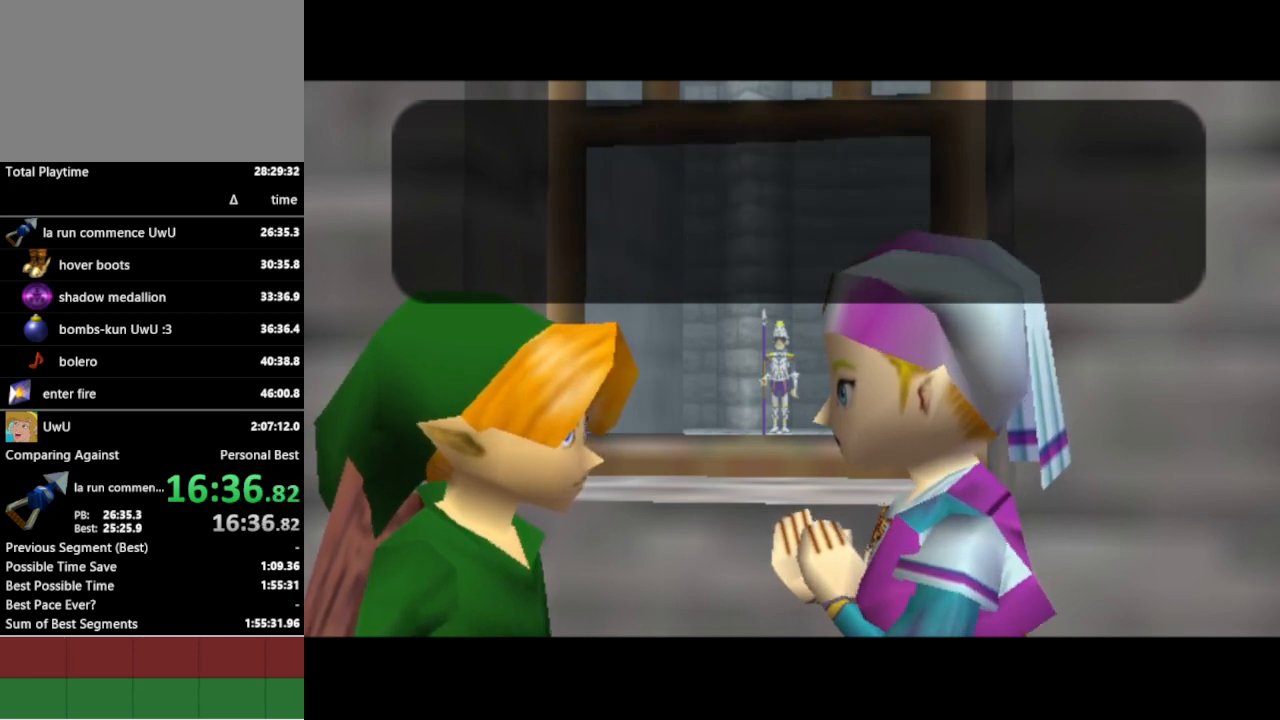
{"buttons": [], "left_stick": "center", "right_stick": "center", "events": []}
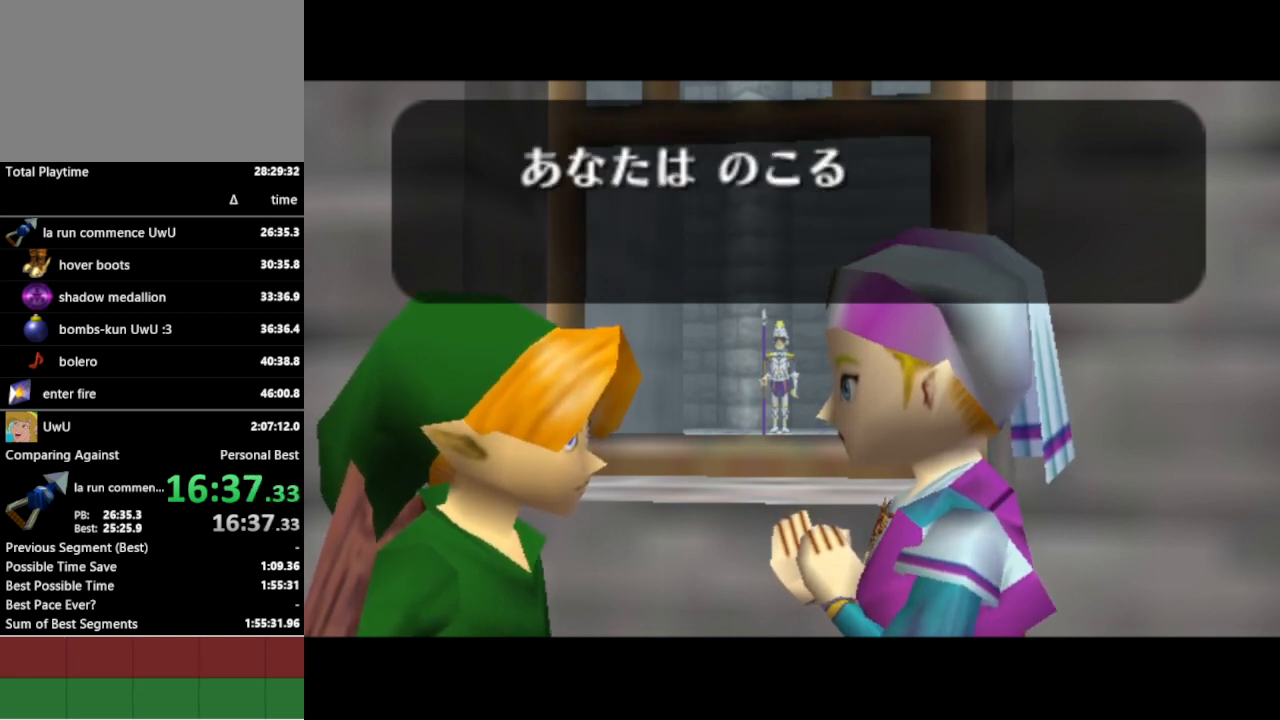
{"buttons": [], "left_stick": "center", "right_stick": "center", "events": []}
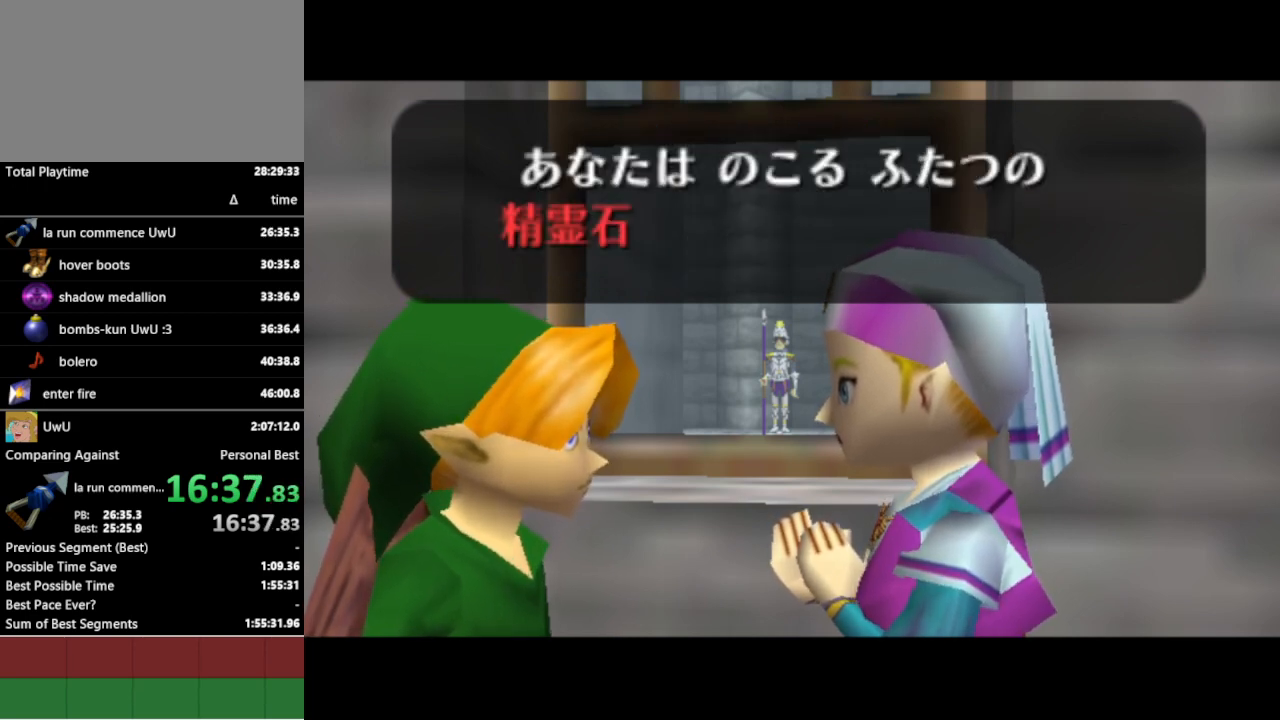
{"buttons": ["A"], "left_stick": "center", "right_stick": "center", "events": [[200, "A", "down"], [200, "B", "down"], [233, "A", "up"], [267, "A", "down"], [267, "B", "up"], [300, "A", "up"], [333, "B", "down"], [367, "A", "down"], [367, "B", "up"], [400, "A", "up"], [400, "B", "down"], [500, "A", "down"], [500, "B", "up"]]}
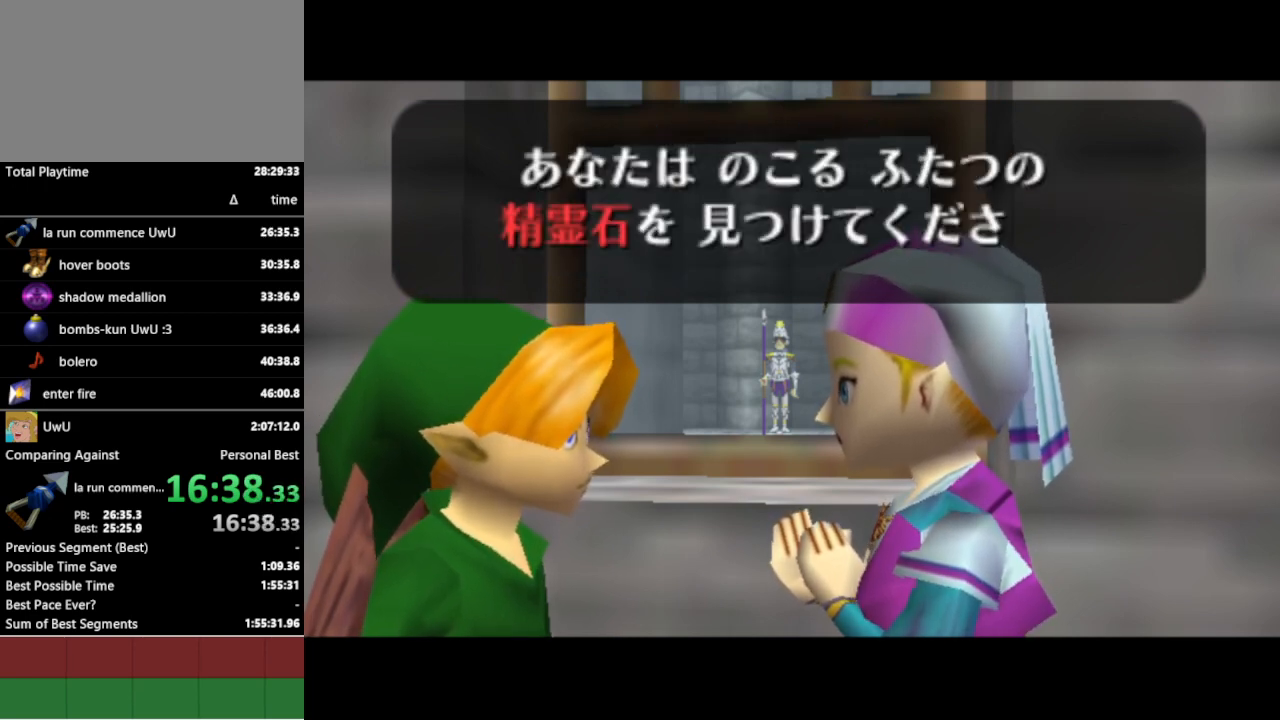
{"buttons": [], "left_stick": "center", "right_stick": "center", "events": [[33, "A", "up"], [33, "B", "down"], [100, "A", "down"], [100, "B", "up"], [167, "A", "up"], [167, "B", "down"], [233, "B", "up"]]}
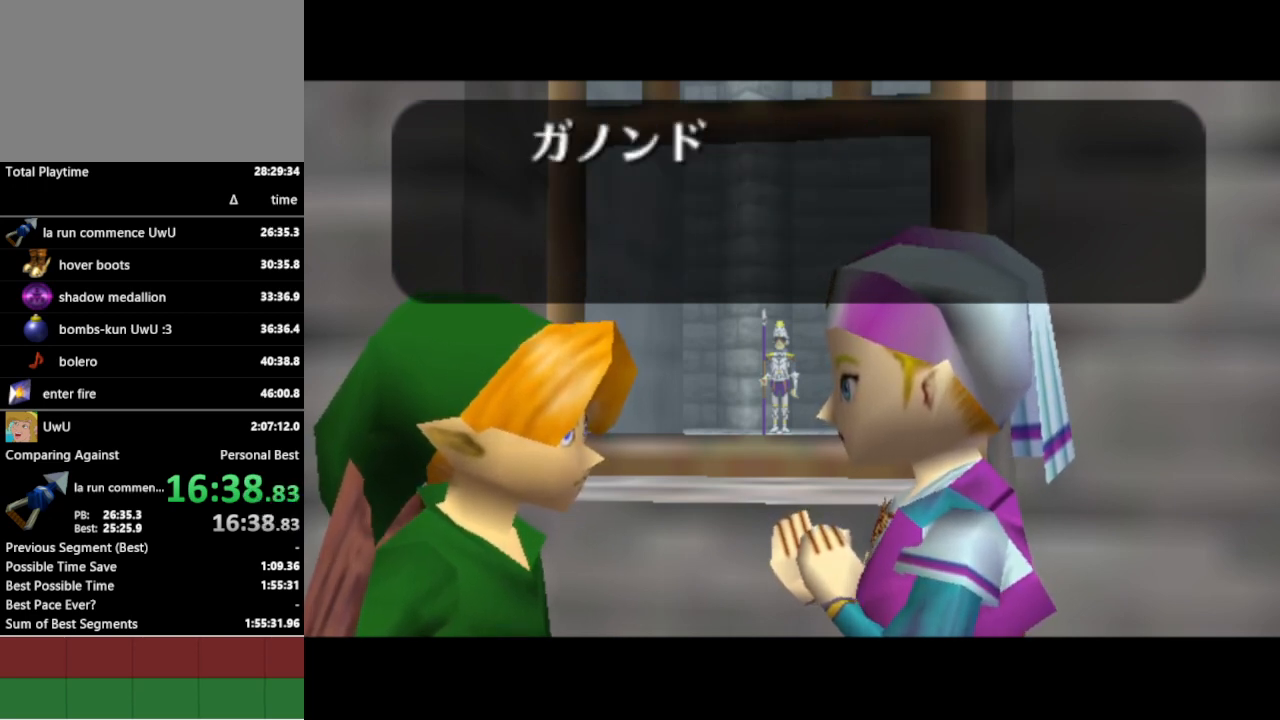
{"buttons": [], "left_stick": "center", "right_stick": "center", "events": []}
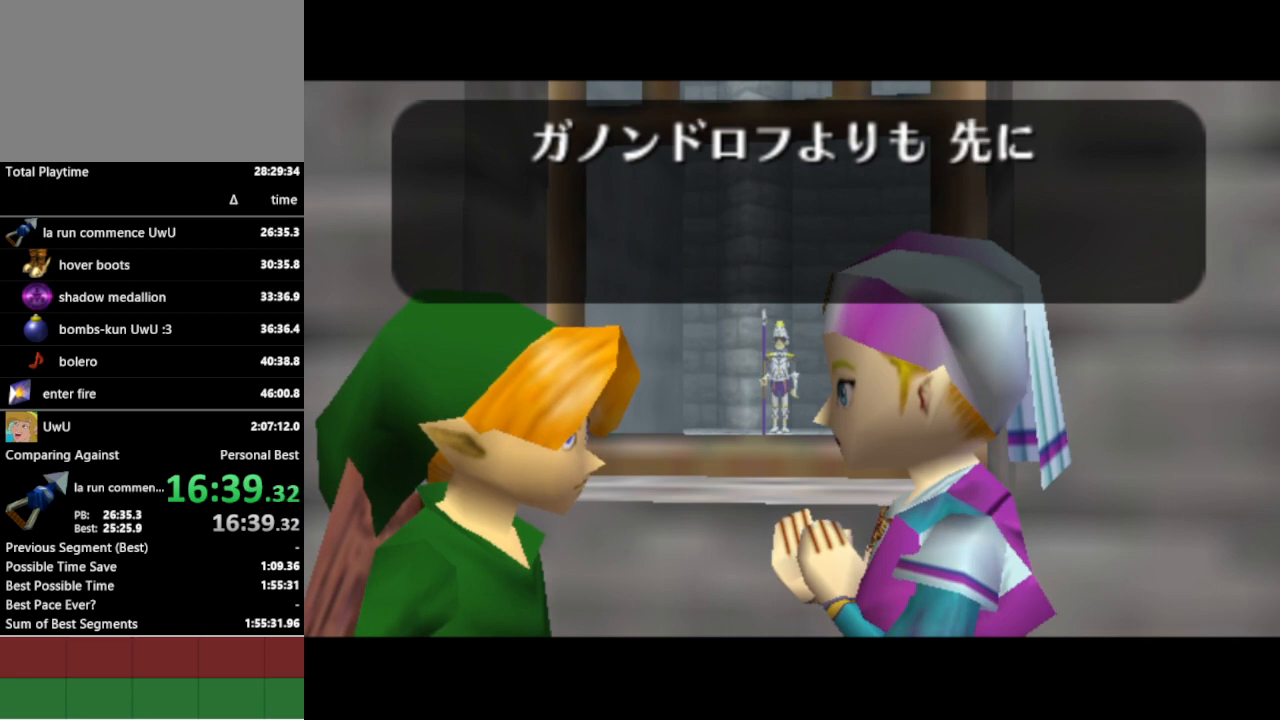
{"buttons": [], "left_stick": "center", "right_stick": "center", "events": []}
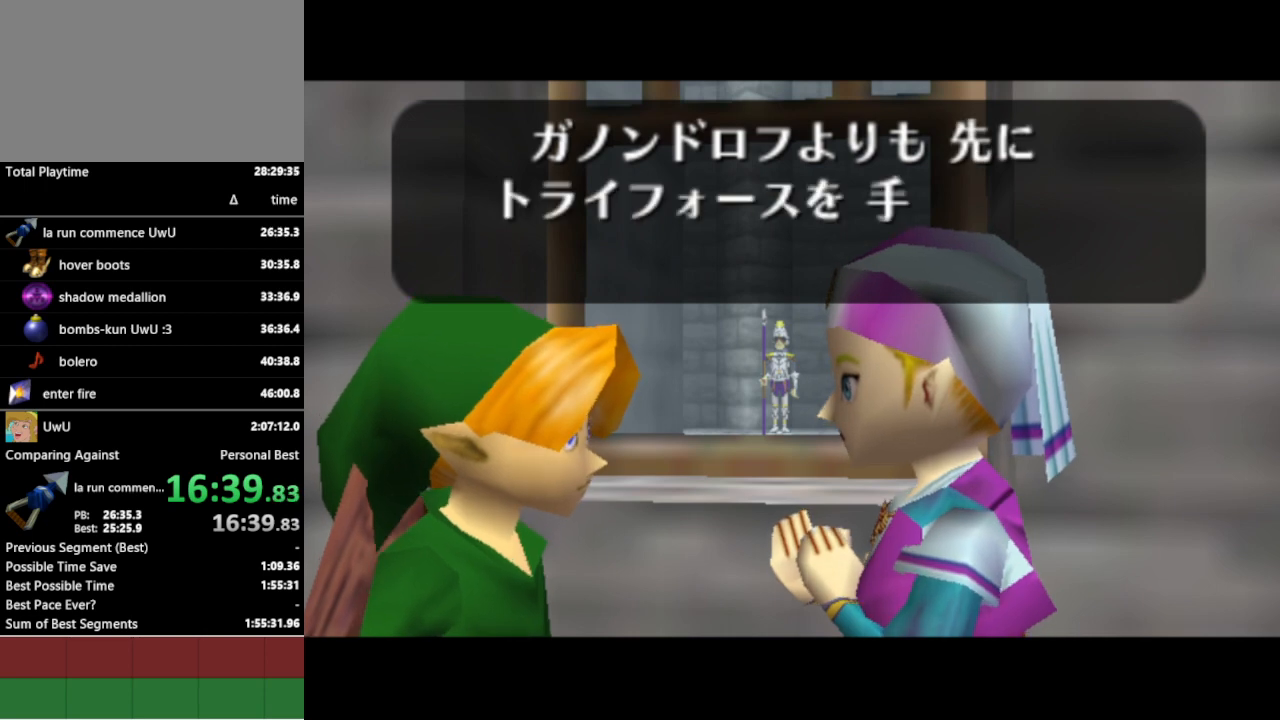
{"buttons": [], "left_stick": "center", "right_stick": "center", "events": []}
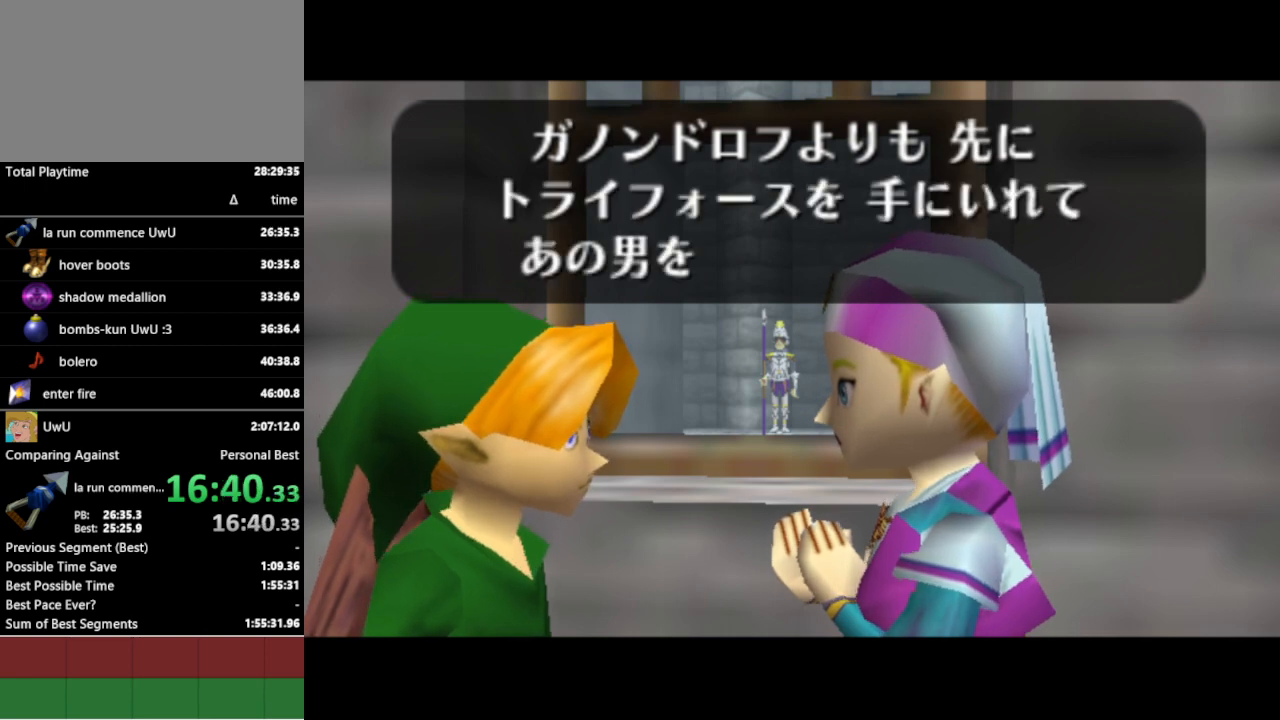
{"buttons": ["A"], "left_stick": "center", "right_stick": "center", "events": [[200, "A", "down"], [233, "A", "up"], [233, "B", "down"], [267, "A", "down"], [267, "B", "up"], [300, "A", "up"], [333, "B", "down"], [400, "A", "down"], [400, "B", "up"], [433, "A", "up"], [433, "B", "down"], [467, "A", "down"], [467, "B", "up"]]}
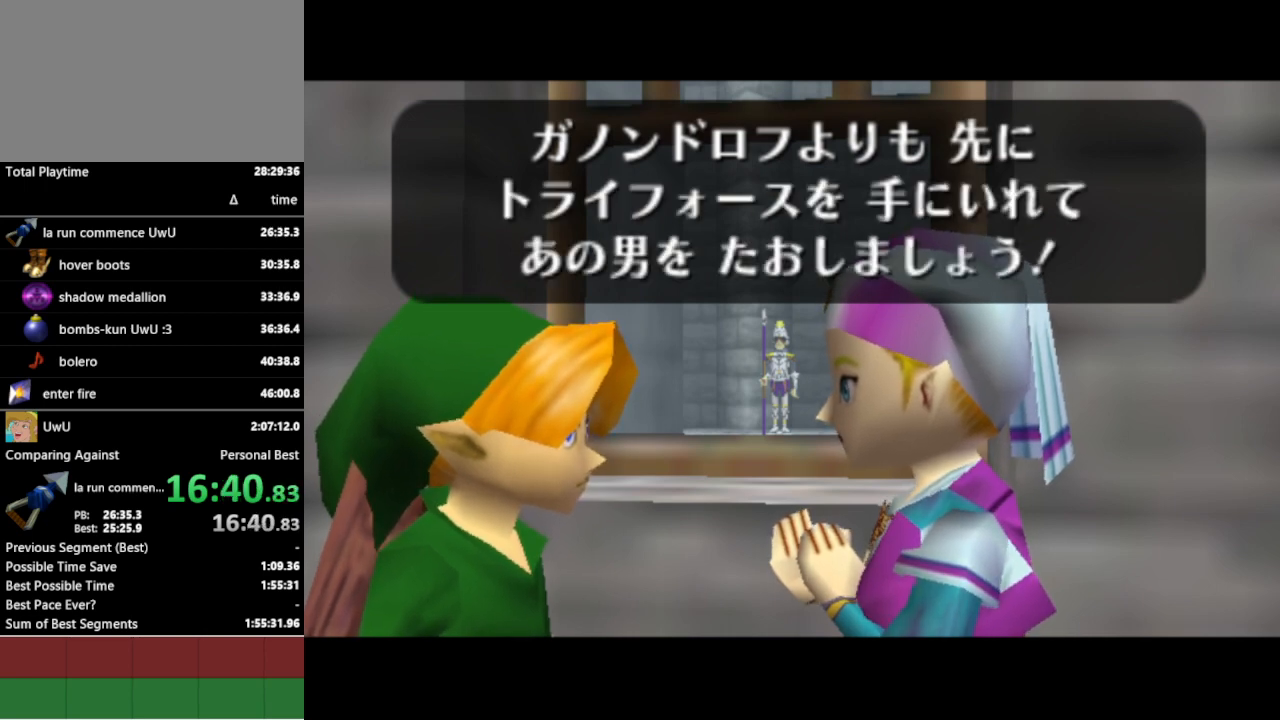
{"buttons": [], "left_stick": "center", "right_stick": "center", "events": [[33, "A", "up"], [133, "A", "down"], [167, "A", "up"]]}
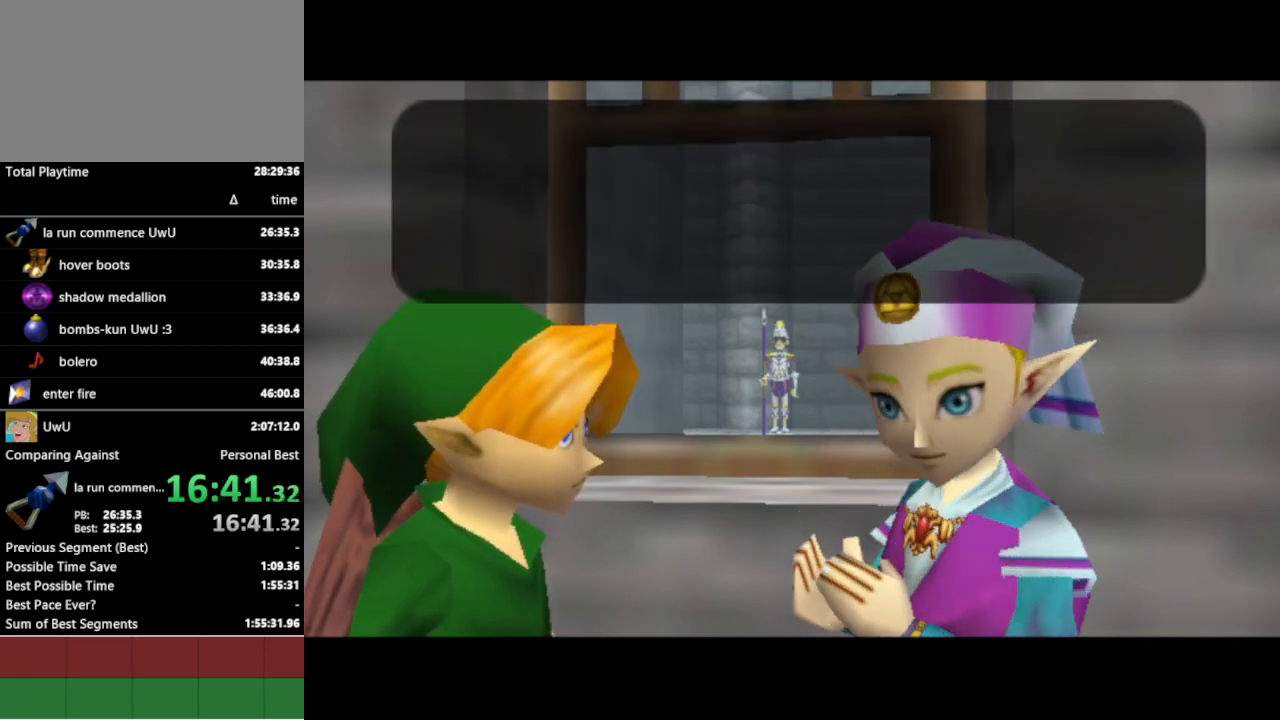
{"buttons": [], "left_stick": "center", "right_stick": "center", "events": []}
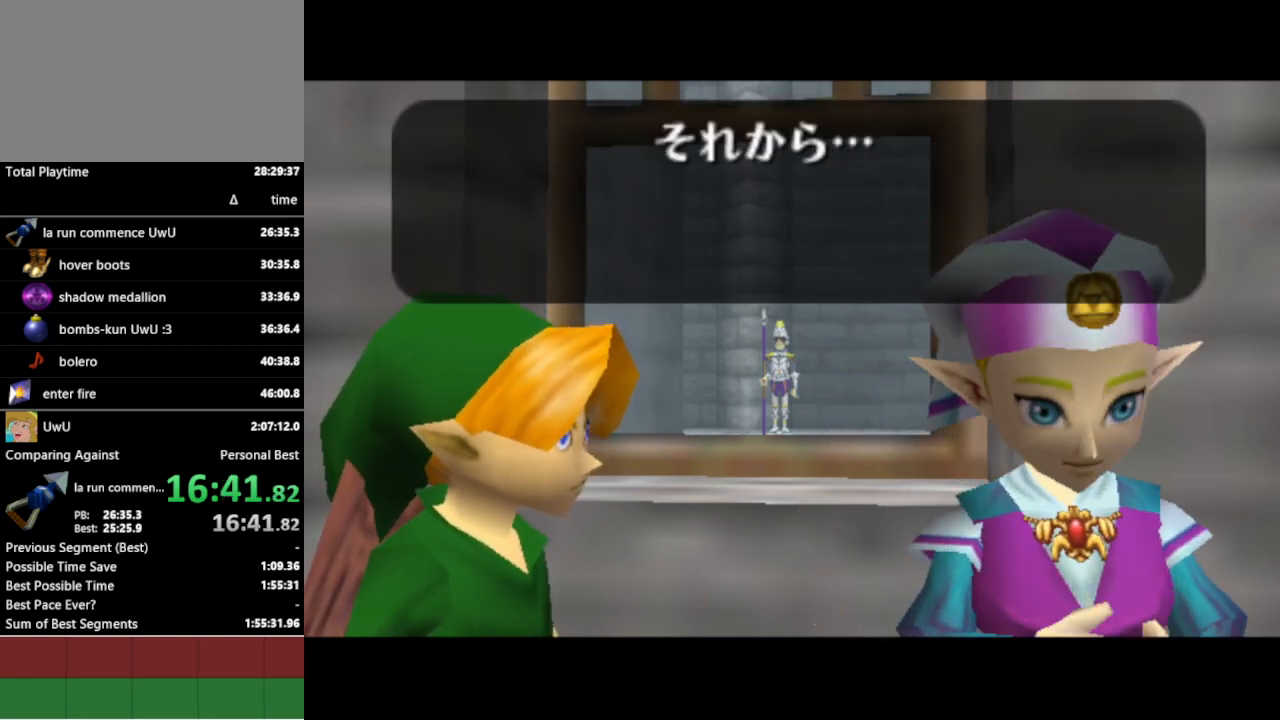
{"buttons": [], "left_stick": "center", "right_stick": "center", "events": []}
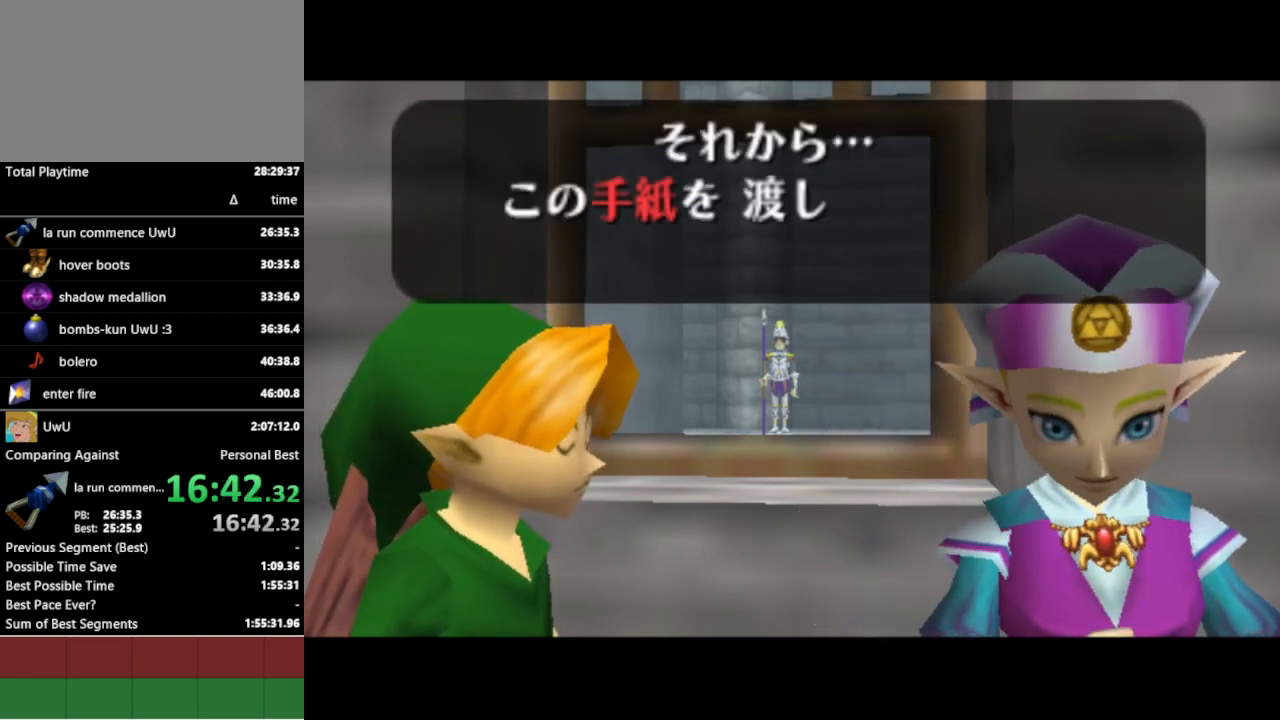
{"buttons": [], "left_stick": "center", "right_stick": "center", "events": []}
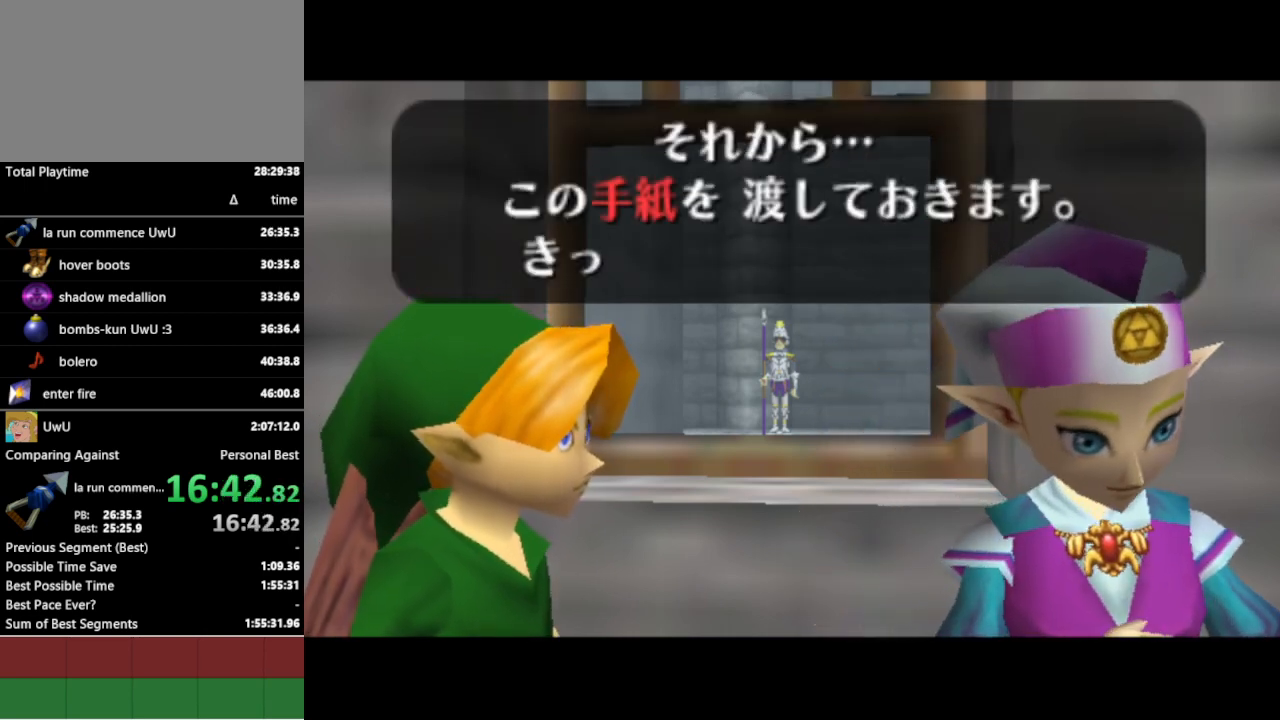
{"buttons": [], "left_stick": "center", "right_stick": "center", "events": []}
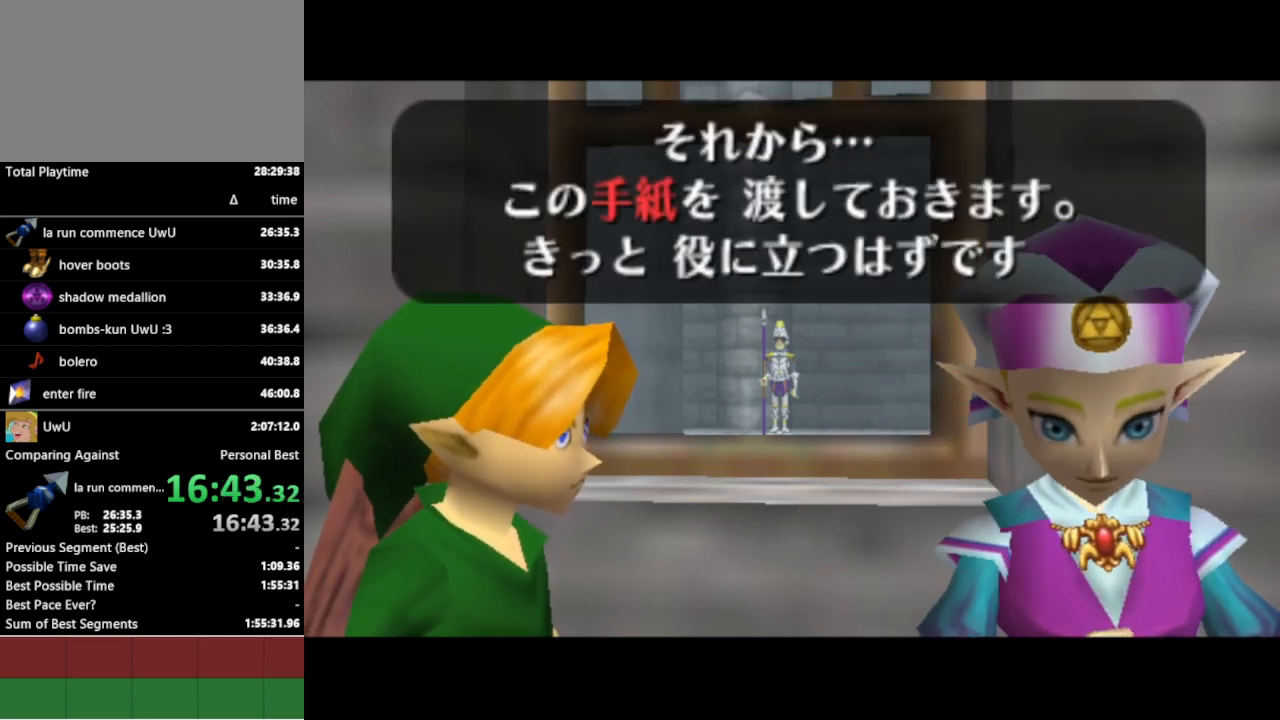
{"buttons": [], "left_stick": "center", "right_stick": "center", "events": [[100, "A", "down"], [133, "A", "up"], [200, "B", "down"], [267, "B", "up"]]}
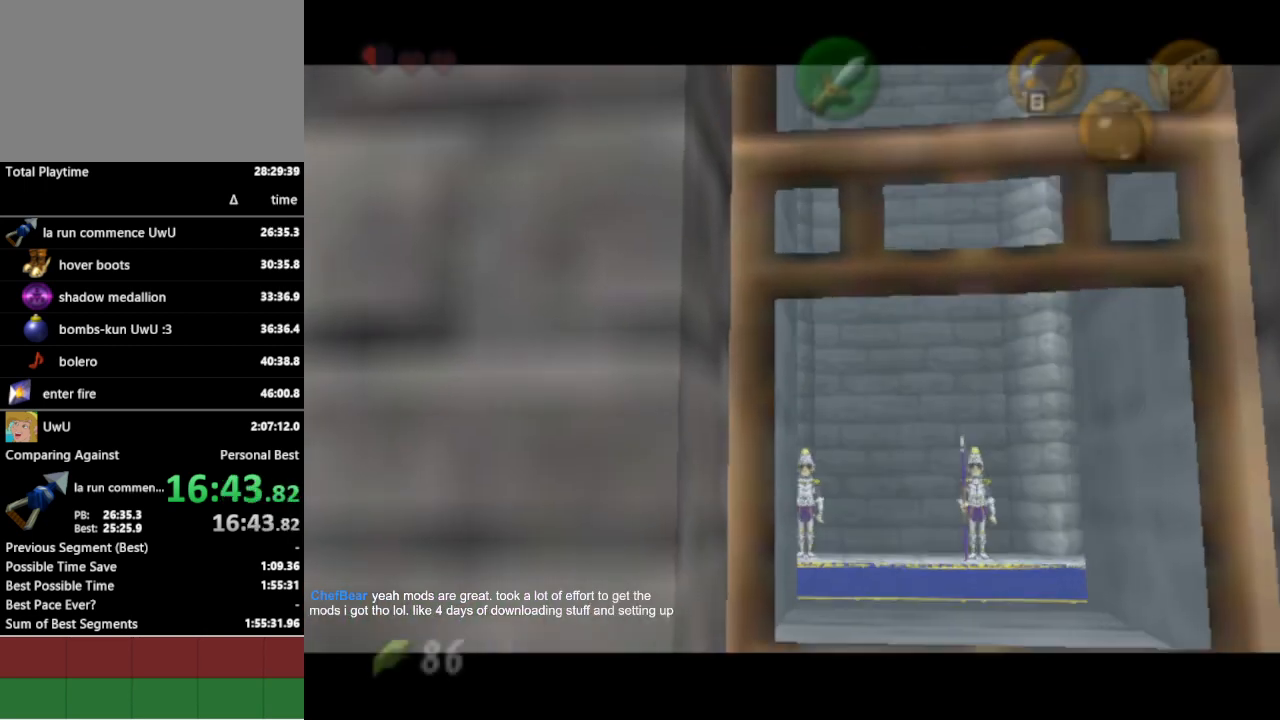
{"buttons": [], "left_stick": "center", "right_stick": "center", "events": []}
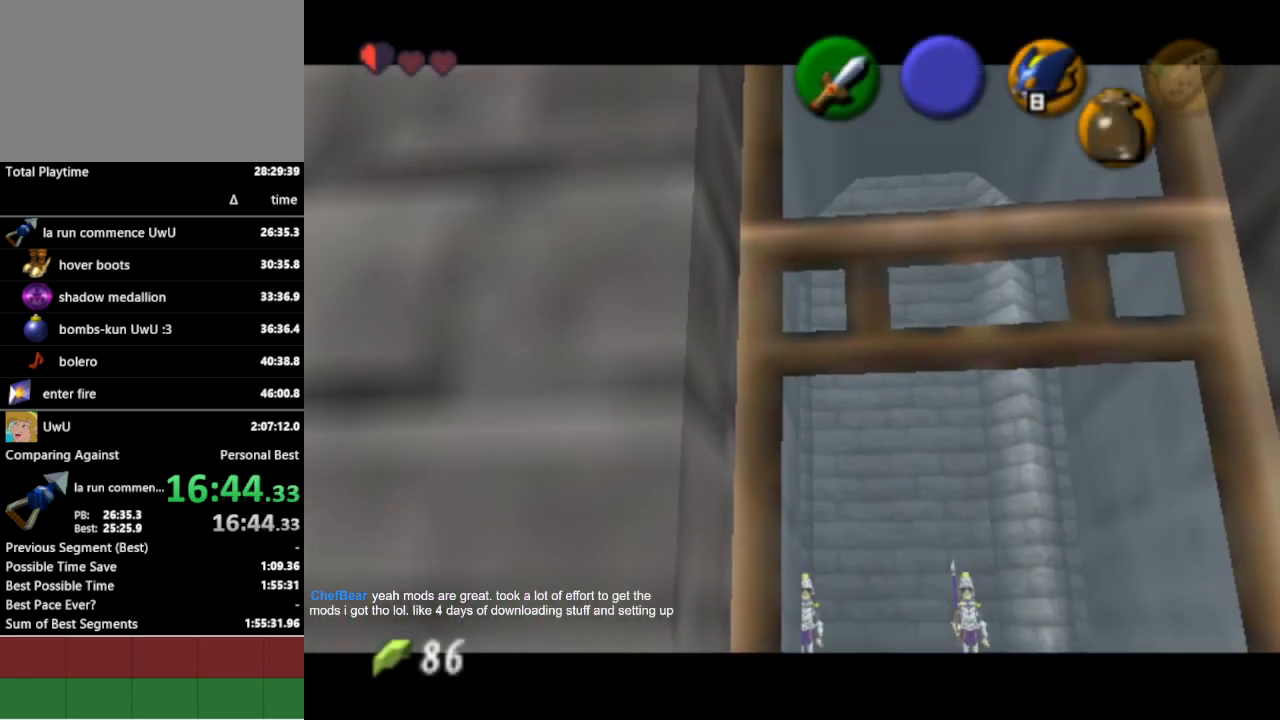
{"buttons": [], "left_stick": "center", "right_stick": "center", "events": []}
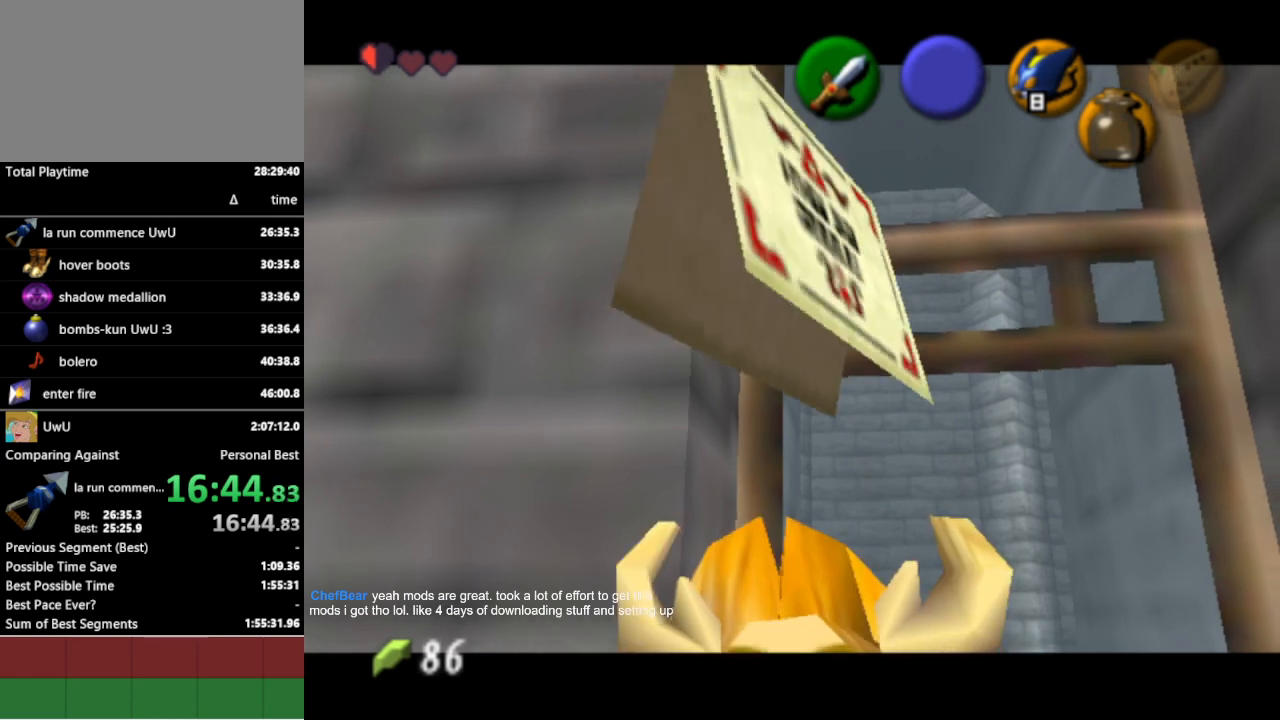
{"buttons": [], "left_stick": "center", "right_stick": "center", "events": []}
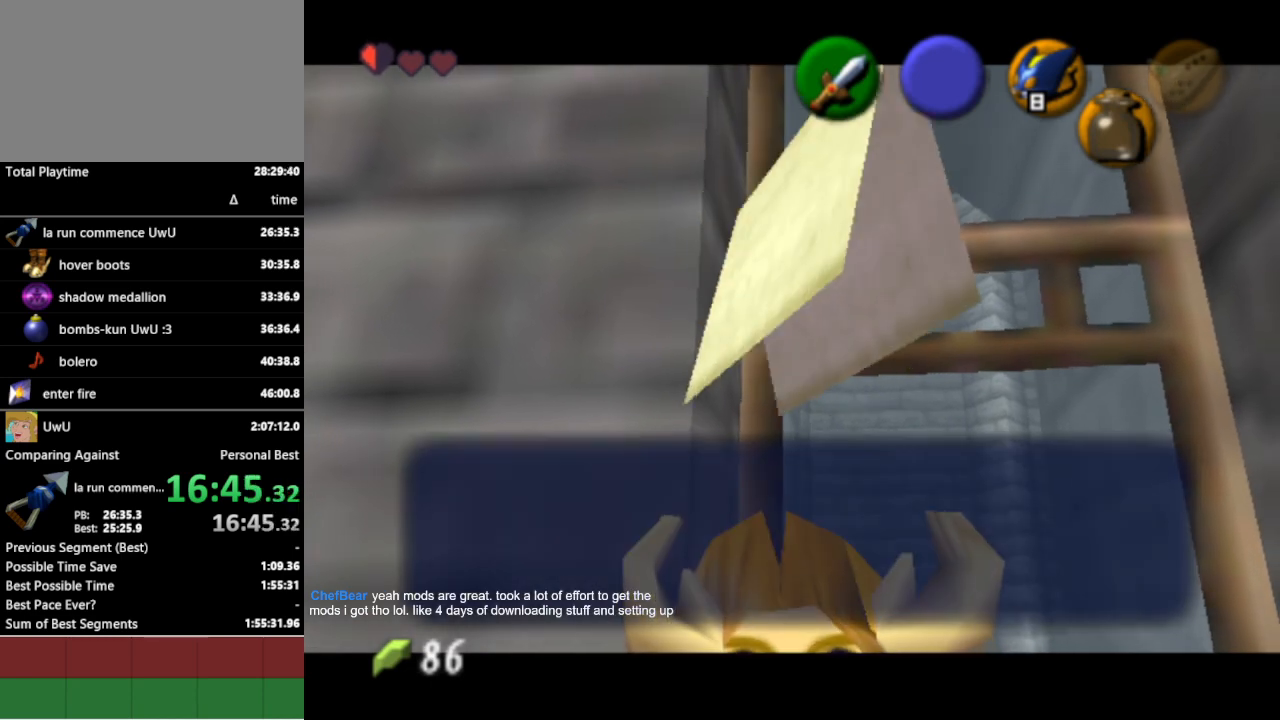
{"buttons": [], "left_stick": "center", "right_stick": "center", "events": []}
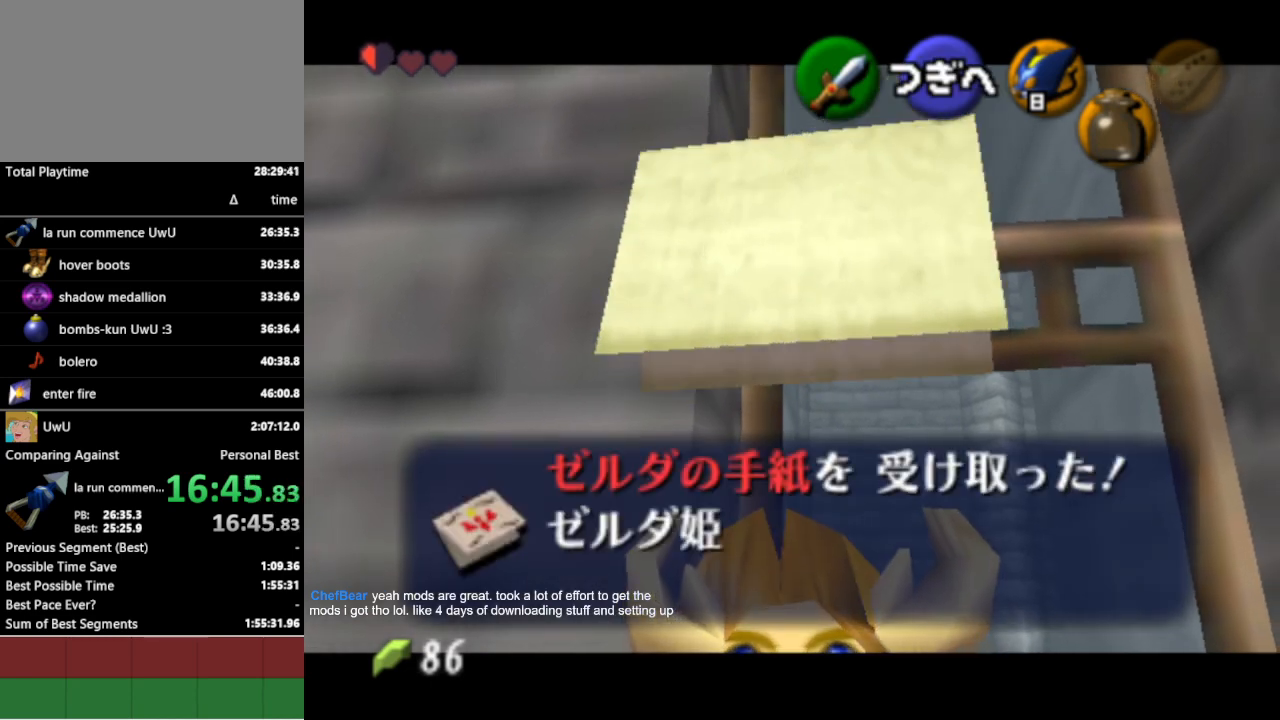
{"buttons": [], "left_stick": "center", "right_stick": "center", "events": []}
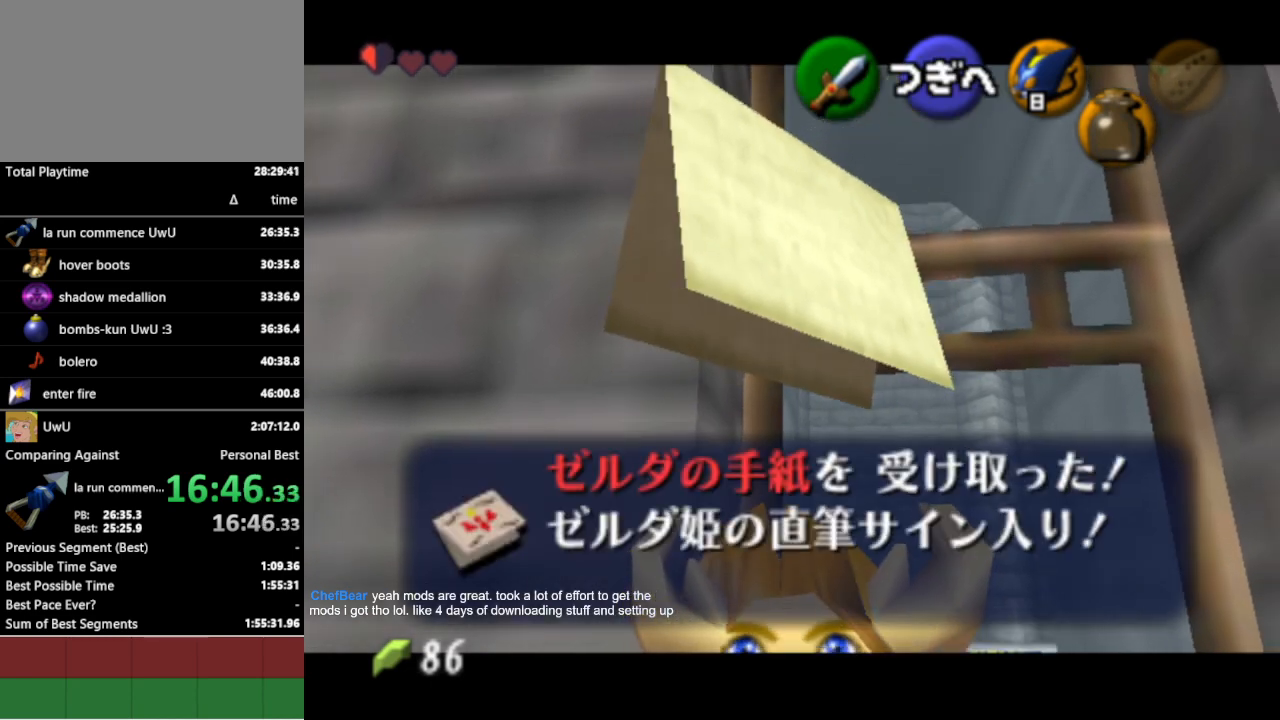
{"buttons": [], "left_stick": "center", "right_stick": "center", "events": [[433, "A", "down"], [500, "A", "up"]]}
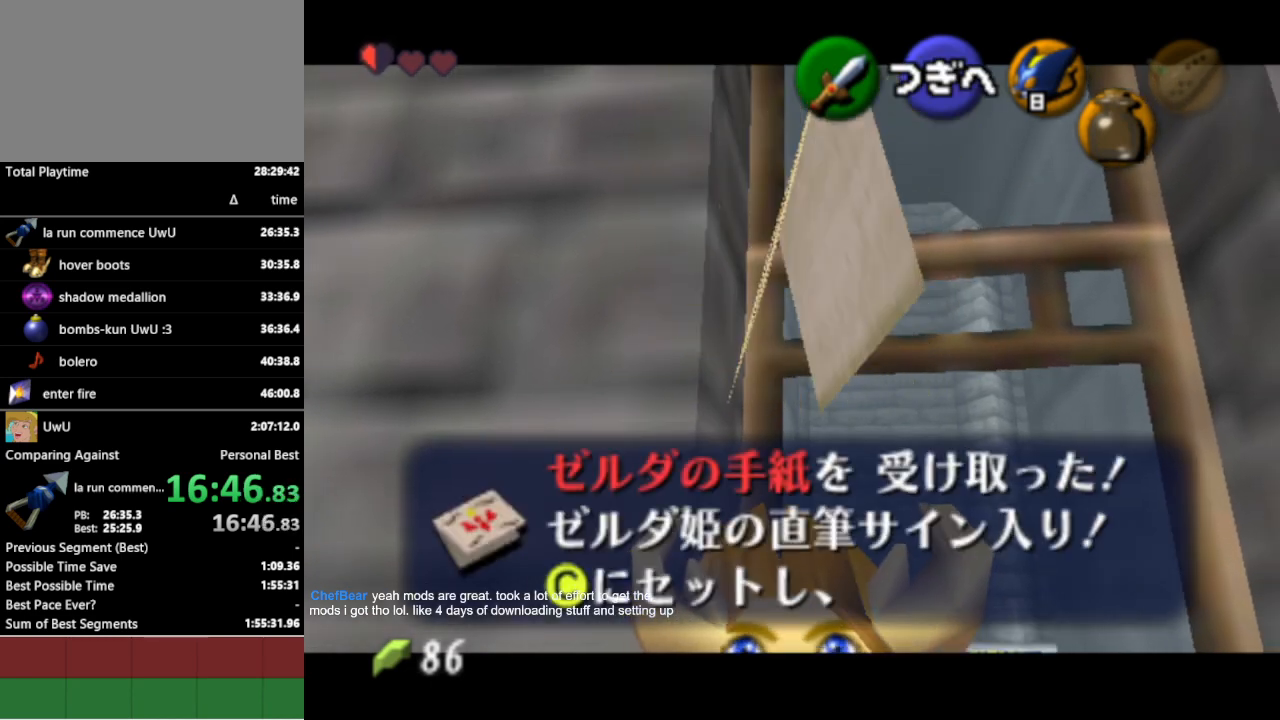
{"buttons": [], "left_stick": "center", "right_stick": "center", "events": [[33, "B", "down"], [67, "A", "down"], [67, "B", "up"], [100, "A", "up"], [133, "B", "down"], [167, "A", "down"], [200, "A", "up"], [267, "A", "down"], [300, "A", "up"], [367, "A", "down"], [433, "A", "up"], [433, "B", "up"], [467, "A", "down"], [500, "A", "up"]]}
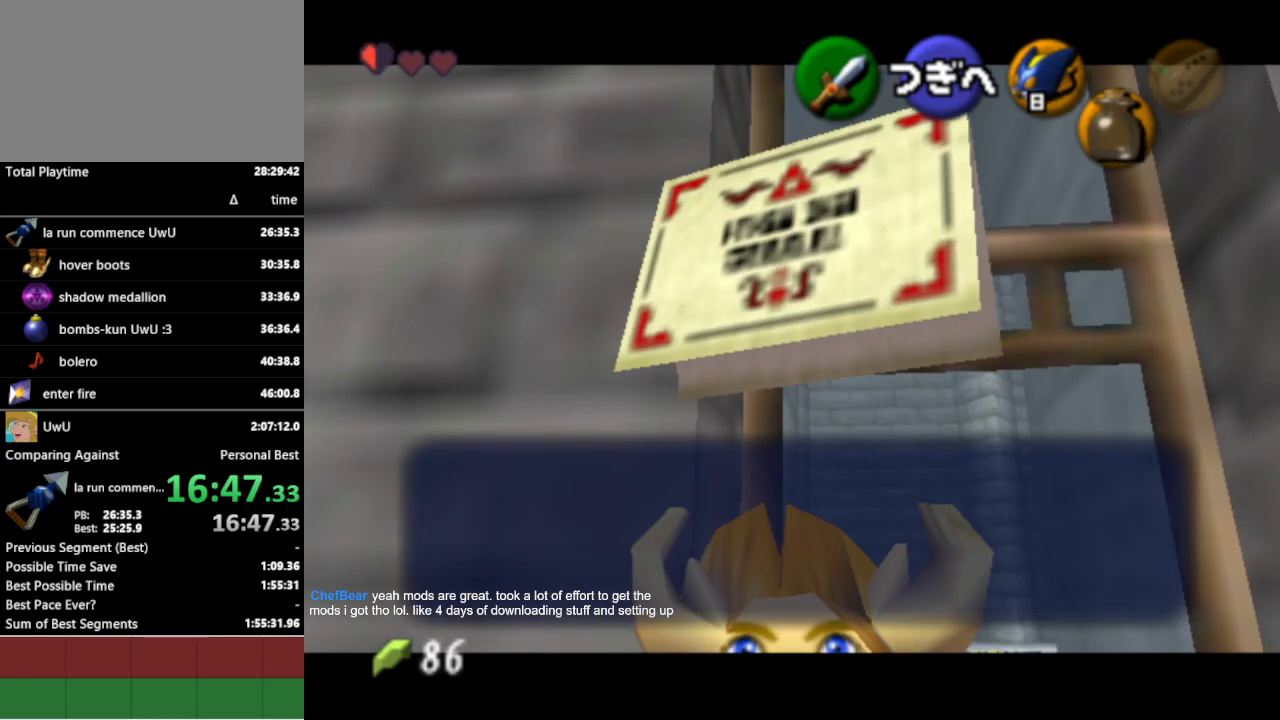
{"buttons": [], "left_stick": "center", "right_stick": "center", "events": []}
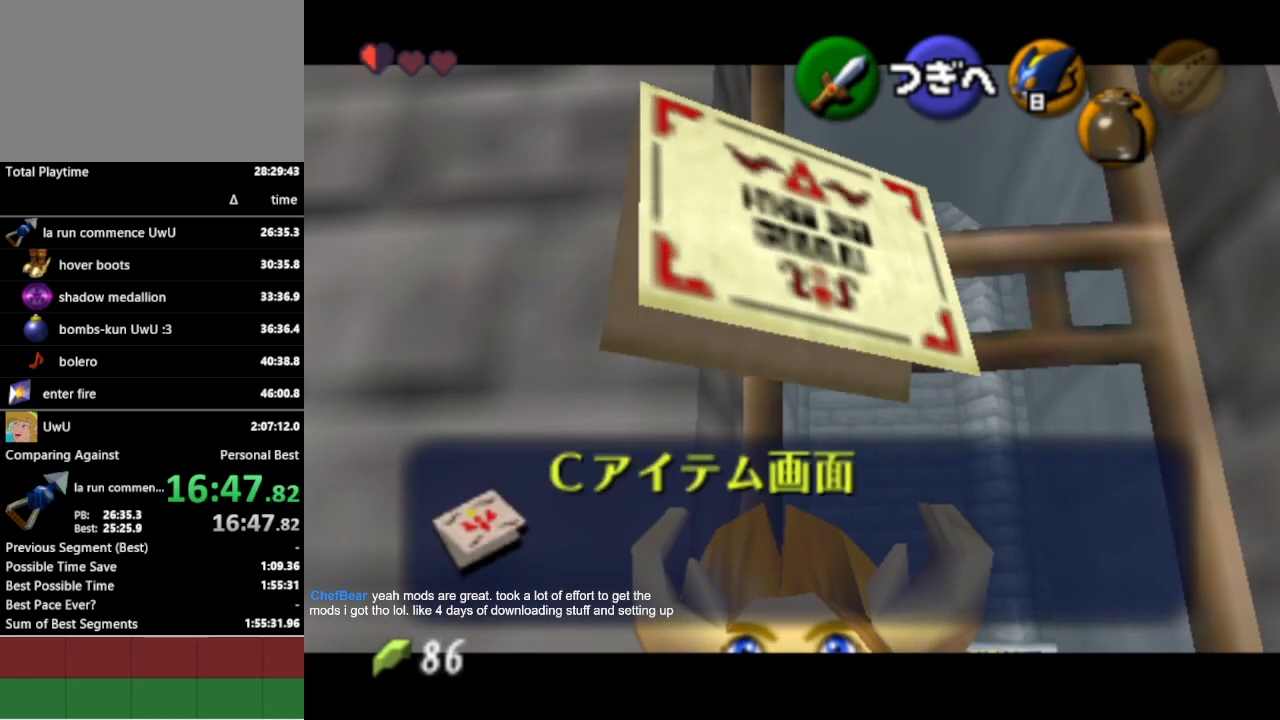
{"buttons": [], "left_stick": "center", "right_stick": "center", "events": []}
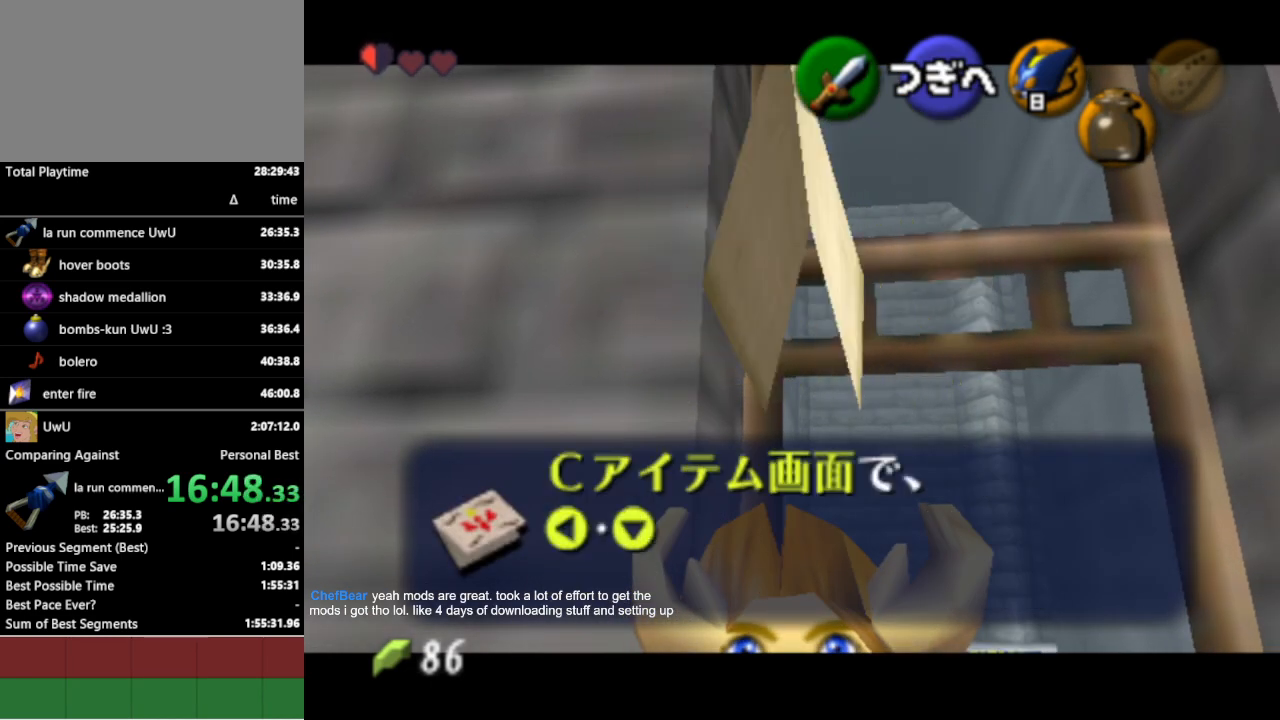
{"buttons": [], "left_stick": "center", "right_stick": "center", "events": []}
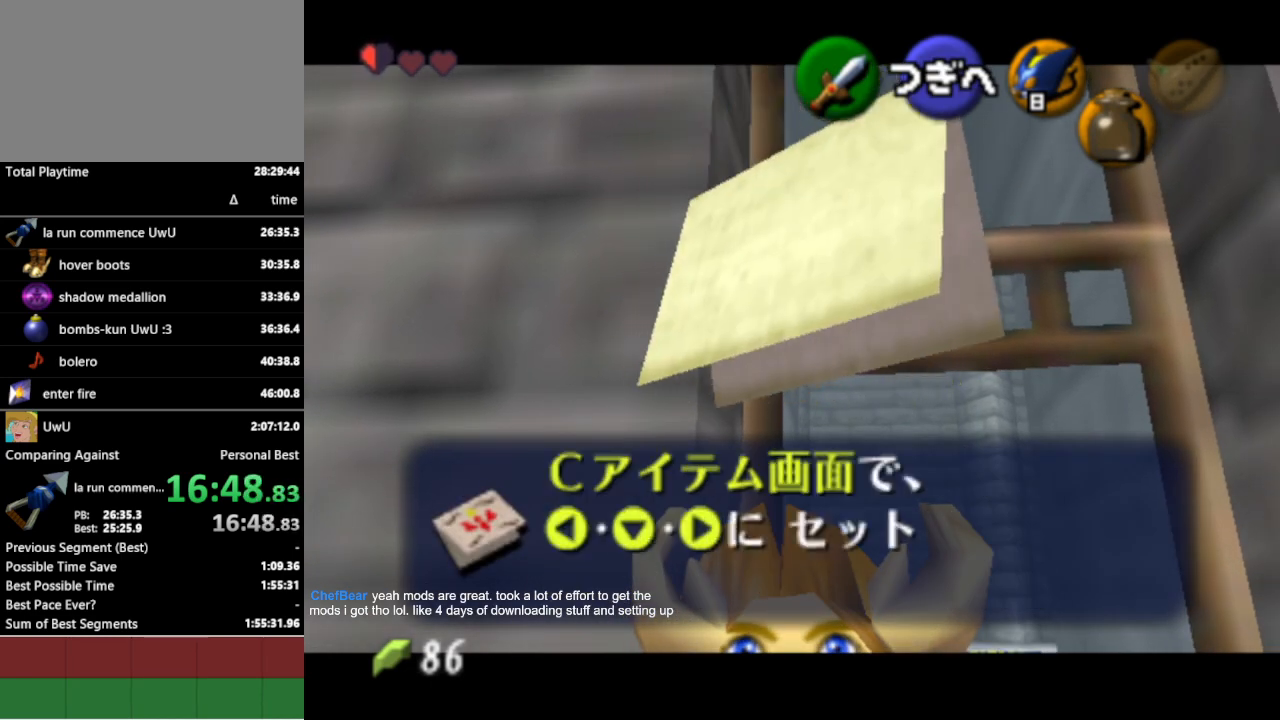
{"buttons": [], "left_stick": "center", "right_stick": "center", "events": [[467, "A", "down"], [500, "A", "up"]]}